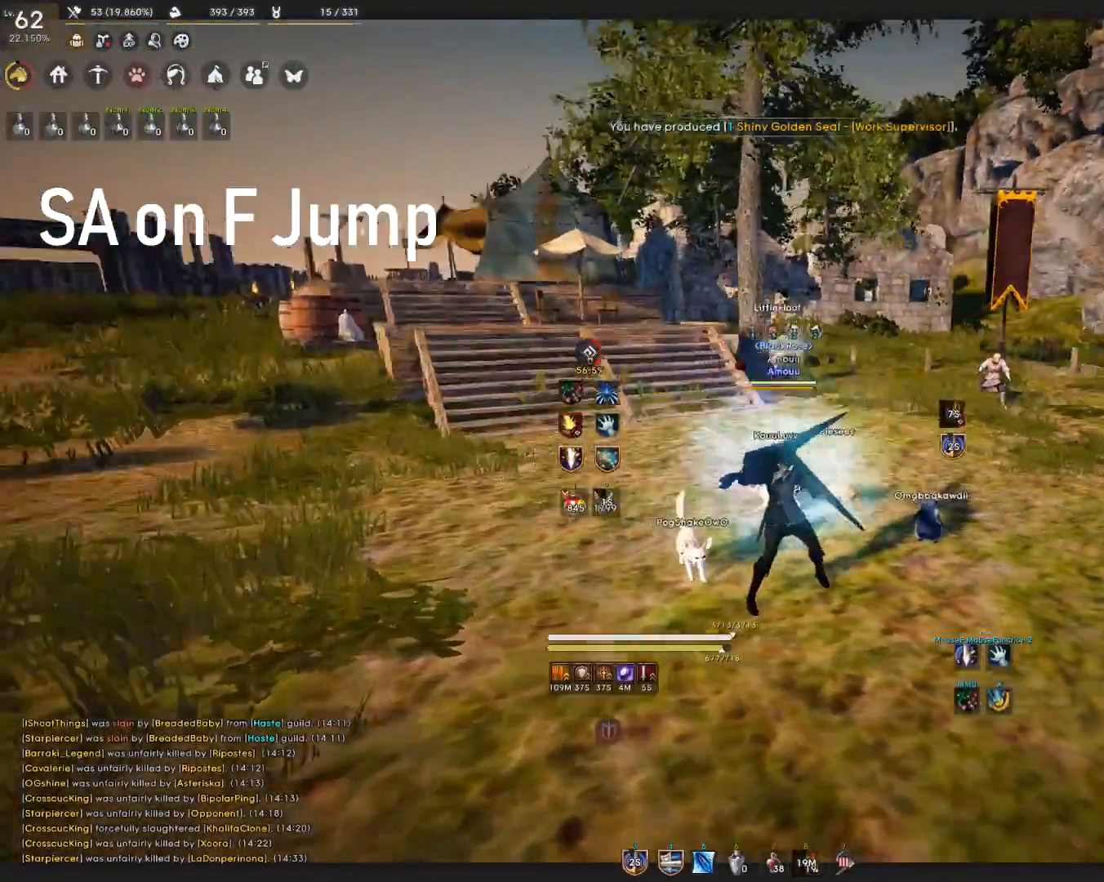
Gameplay with keyboard and mouse; each line is a JSON object with the keys and mouse buttons held at the frame after it. "events" lists presses ("down") and releases ("up") of "a", "c", "d", "e", "f", "q", "s", "shift", "space", "tab", "w", "mouse_left" and "mouse_right" between this image and that frame as [ms after this image, input, new state], when the widget could be followed in between. "mouse_left", "mouse_right" = the "left", "right" buttons of the "mouse" list. No other keys are recorded. Mouse movement is not recorded.
{"keys": [], "mouse": [], "events": [[333, "q", "down"], [417, "q", "up"]]}
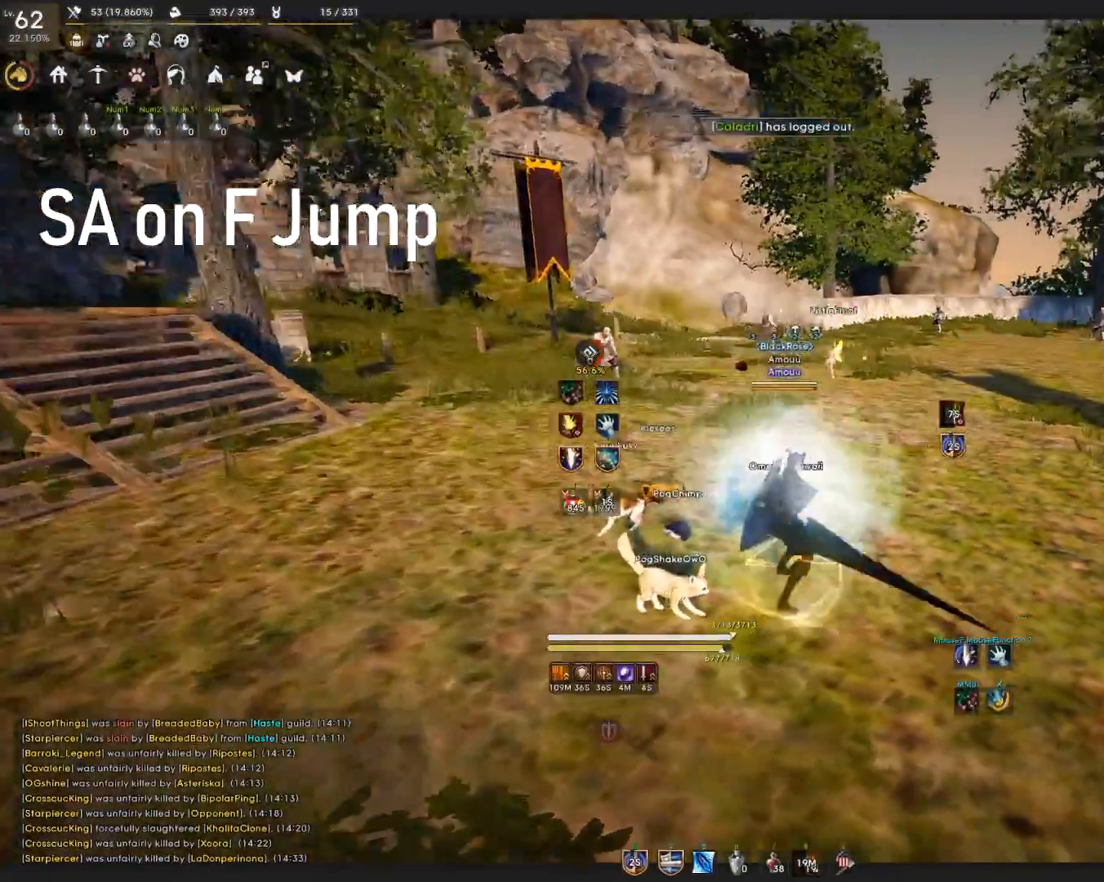
{"keys": [], "mouse": [], "events": []}
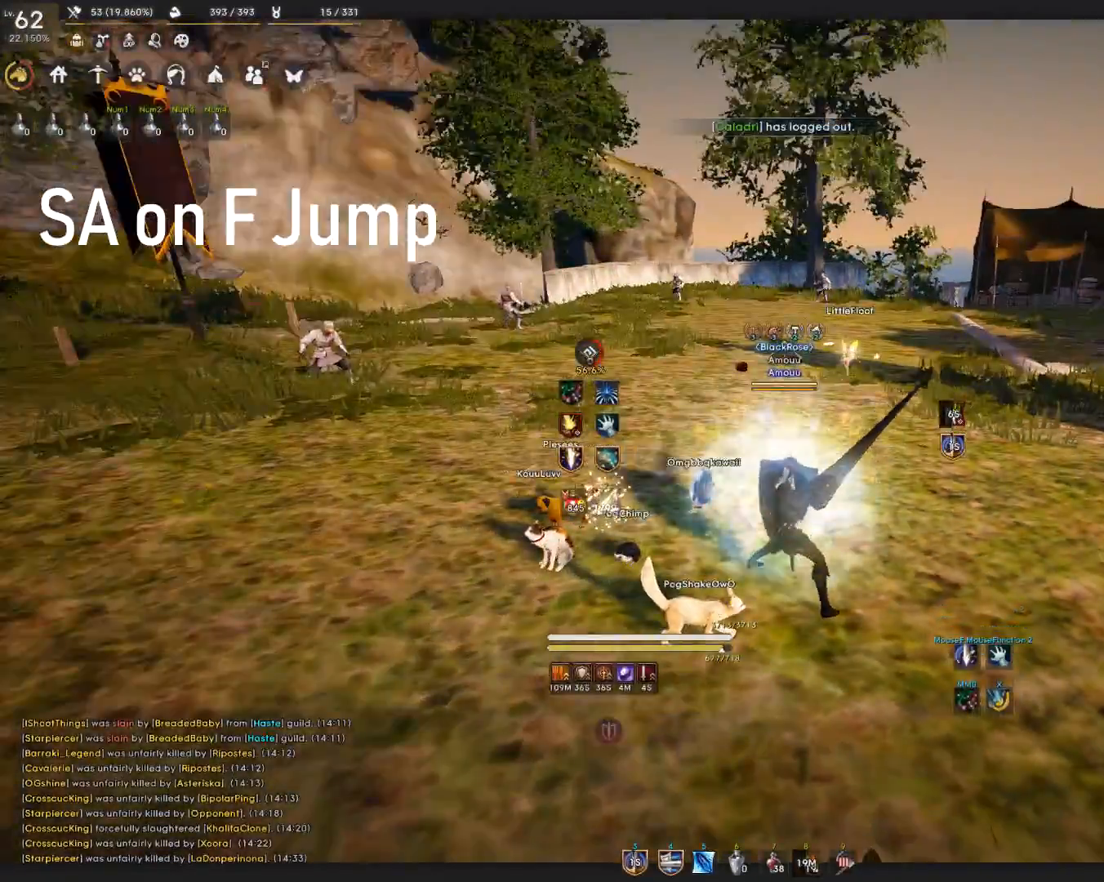
{"keys": [], "mouse": [], "events": []}
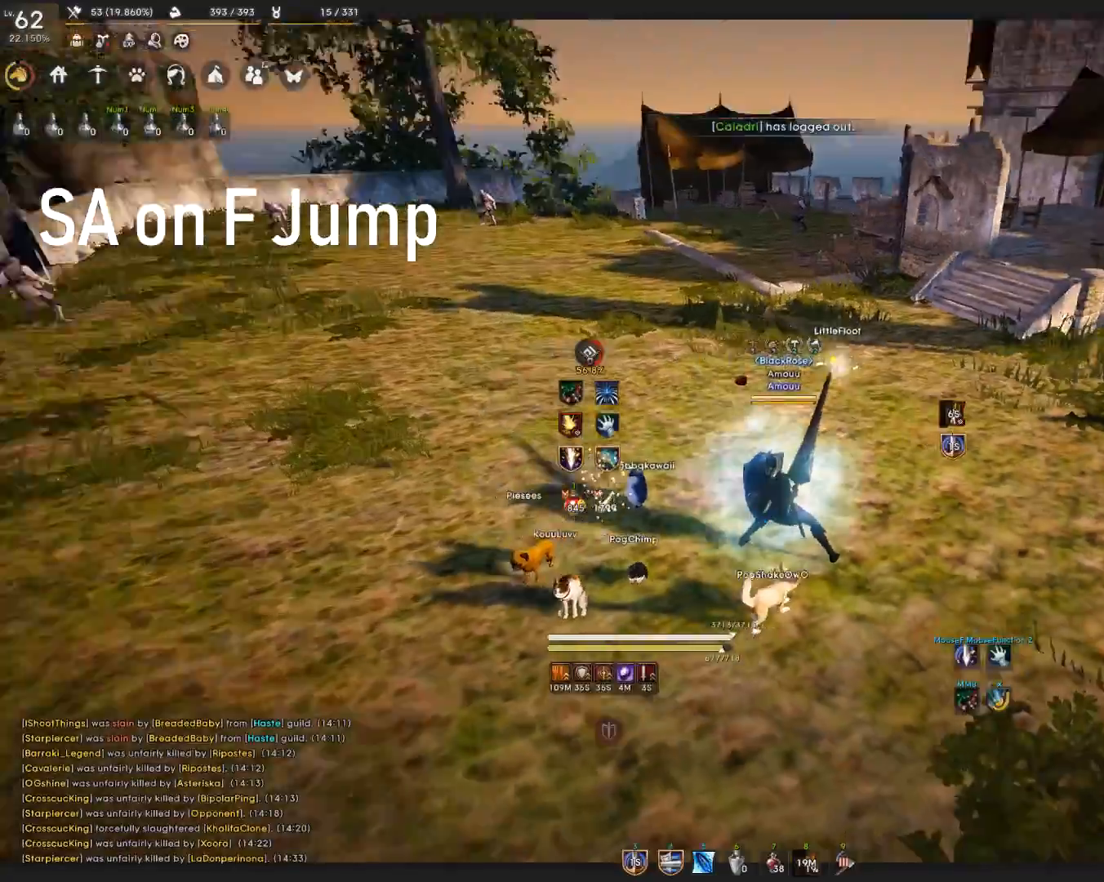
{"keys": [], "mouse": [], "events": []}
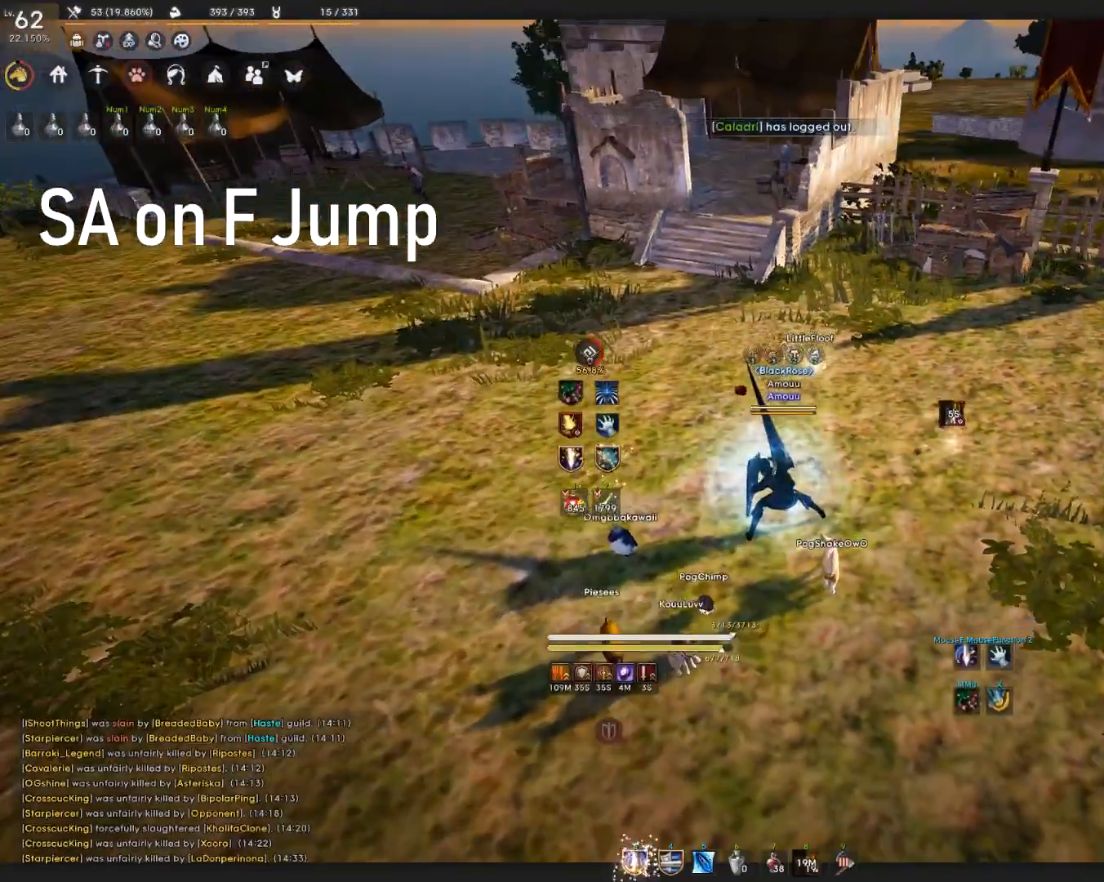
{"keys": [], "mouse": [], "events": []}
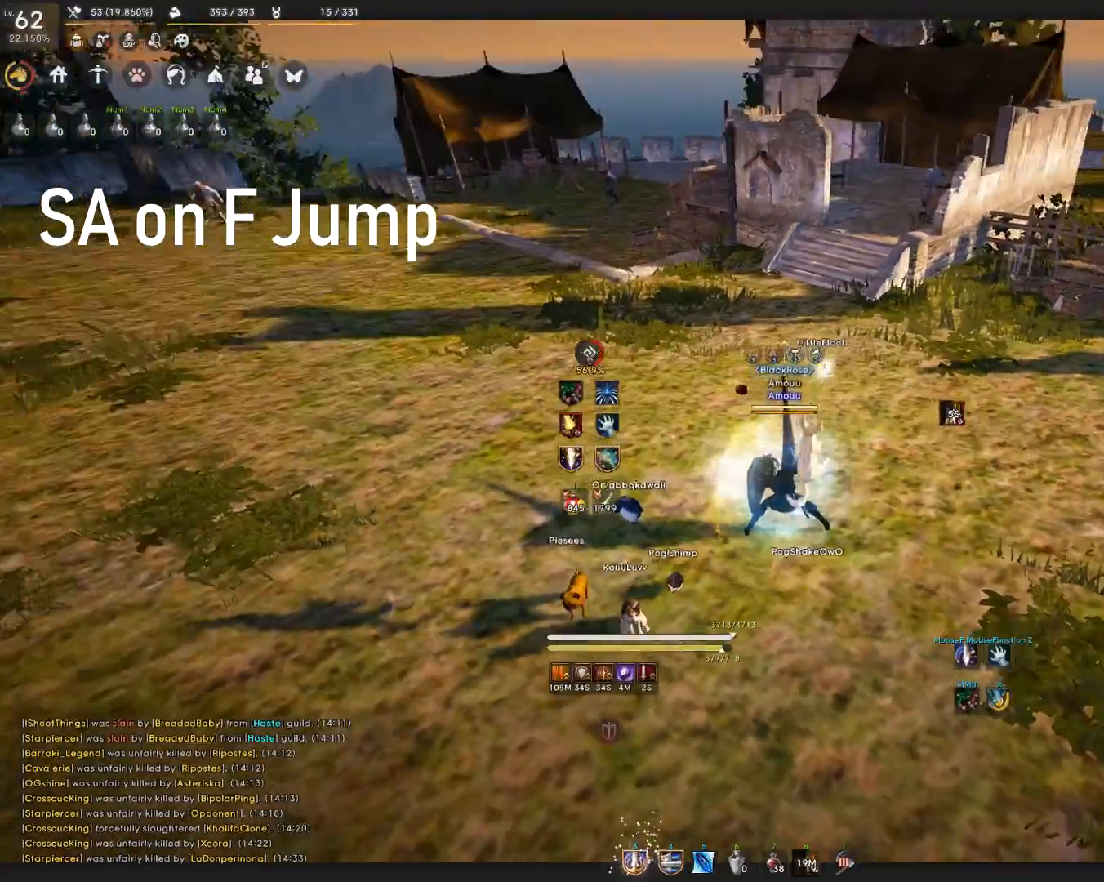
{"keys": [], "mouse": [], "events": []}
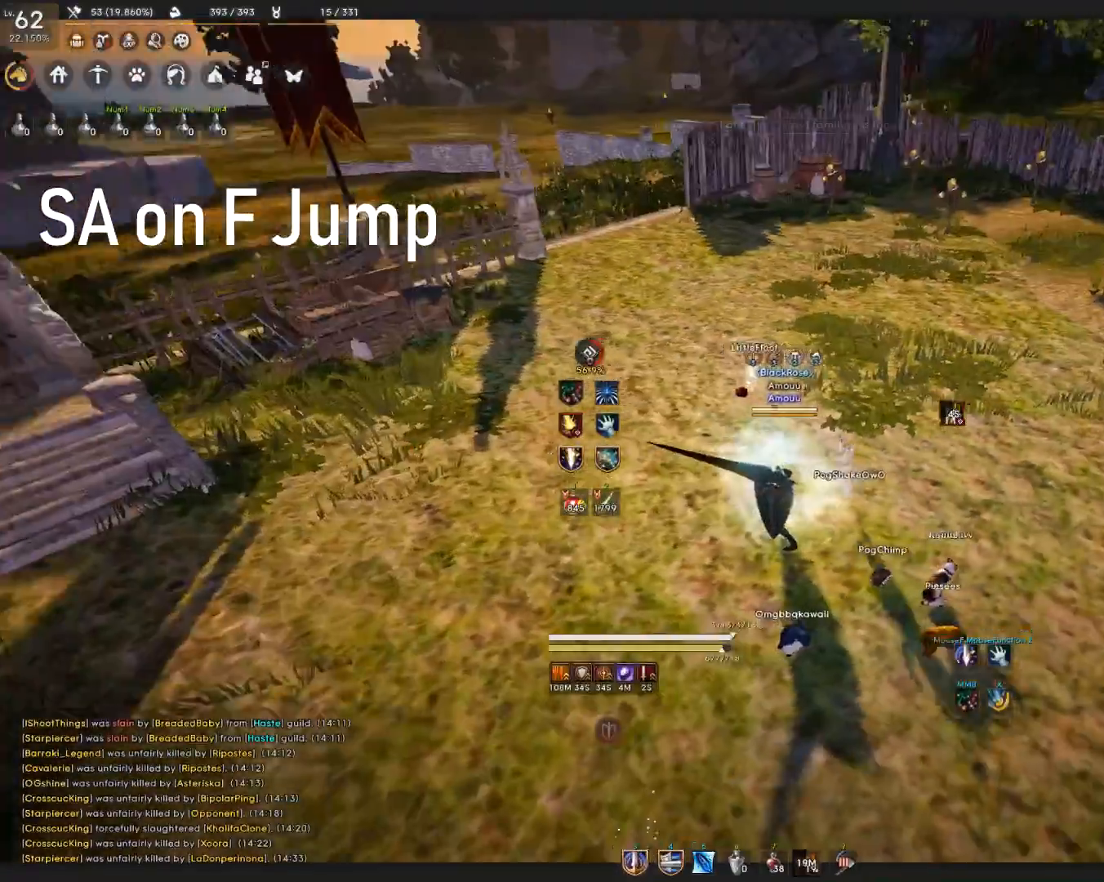
{"keys": [], "mouse": [], "events": []}
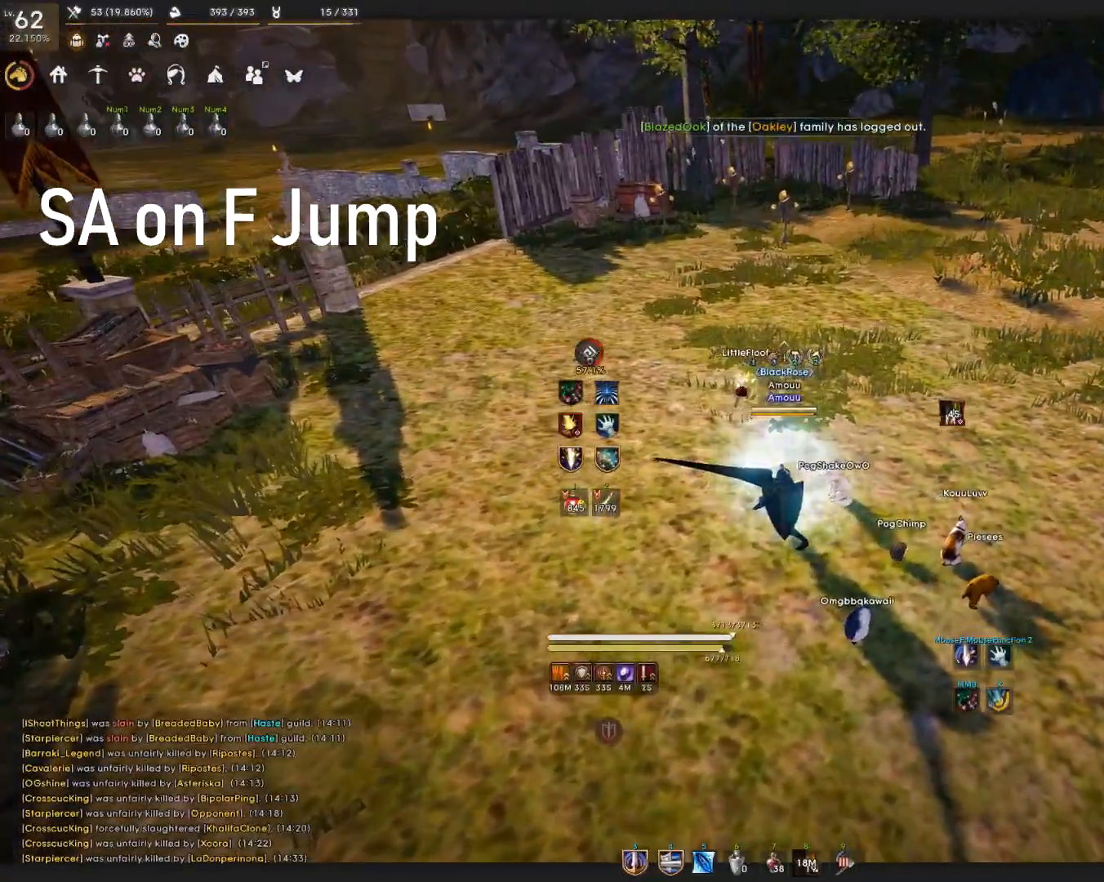
{"keys": [], "mouse": [], "events": [[17, "d", "down"], [117, "d", "up"]]}
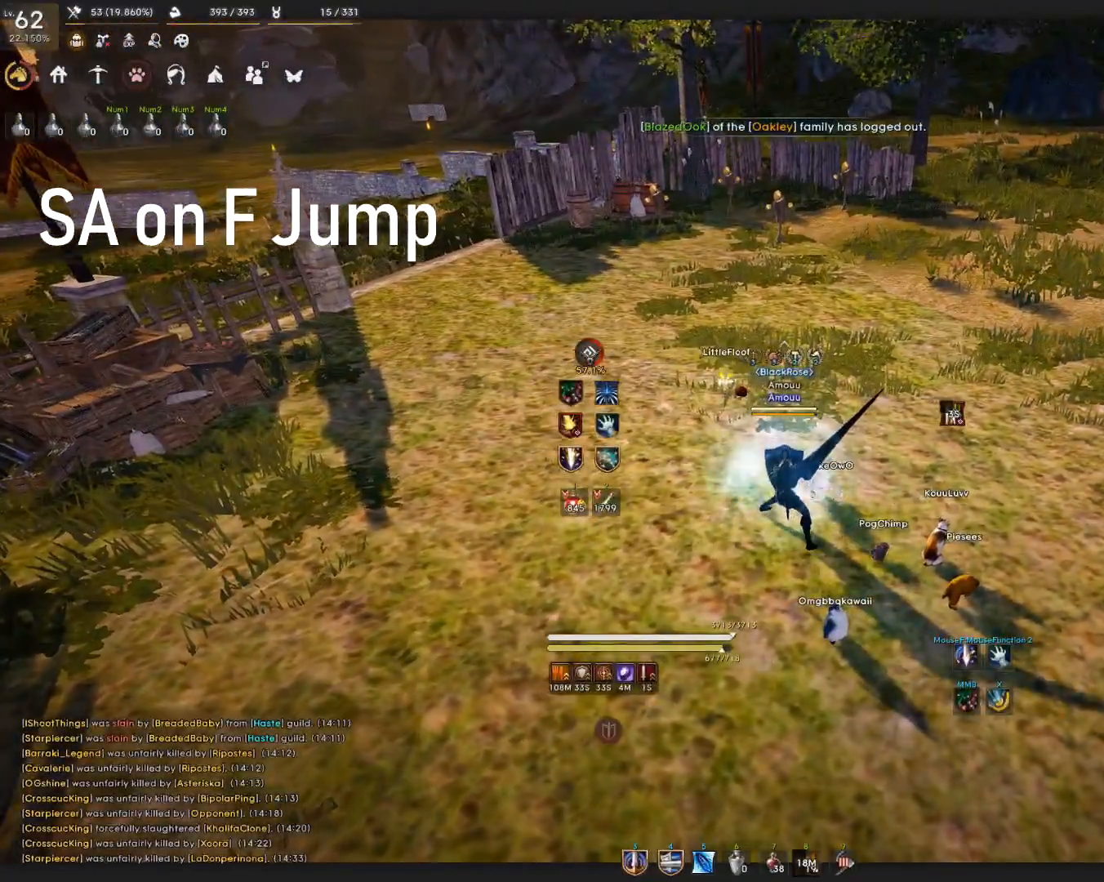
{"keys": [], "mouse": [], "events": []}
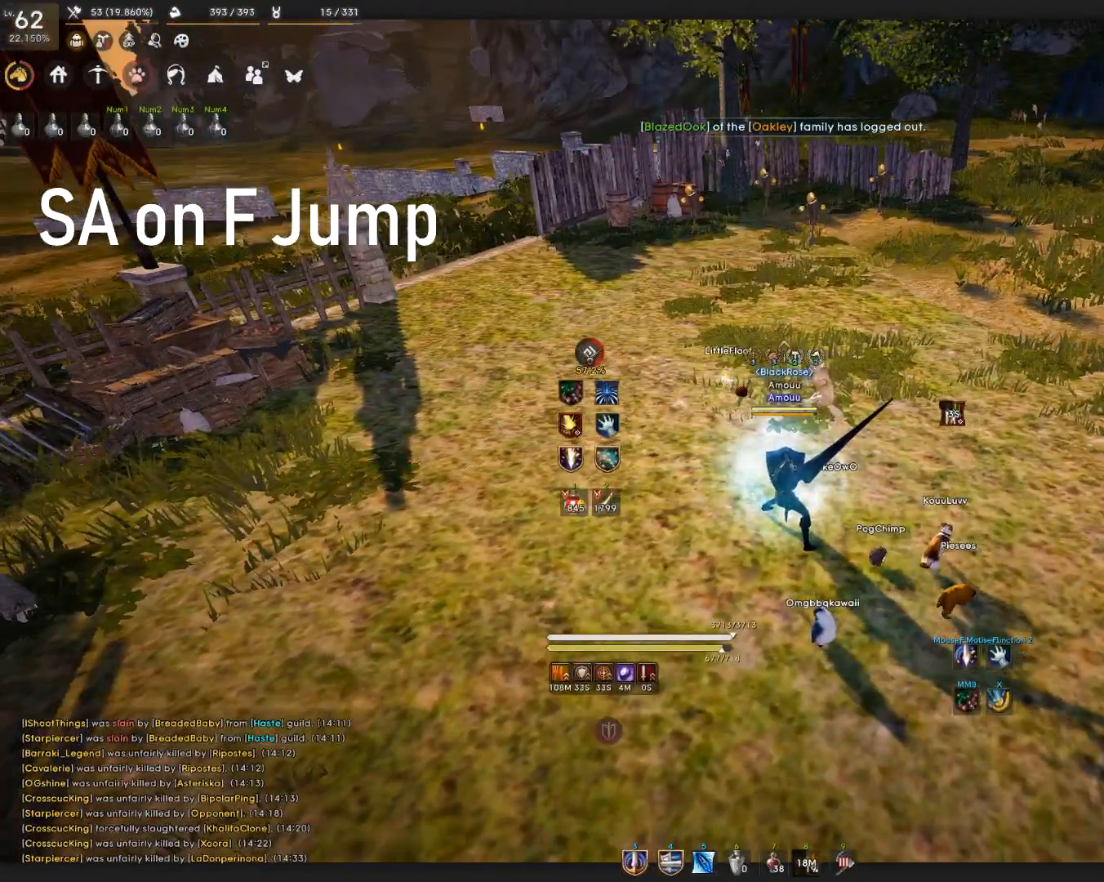
{"keys": [], "mouse": [], "events": []}
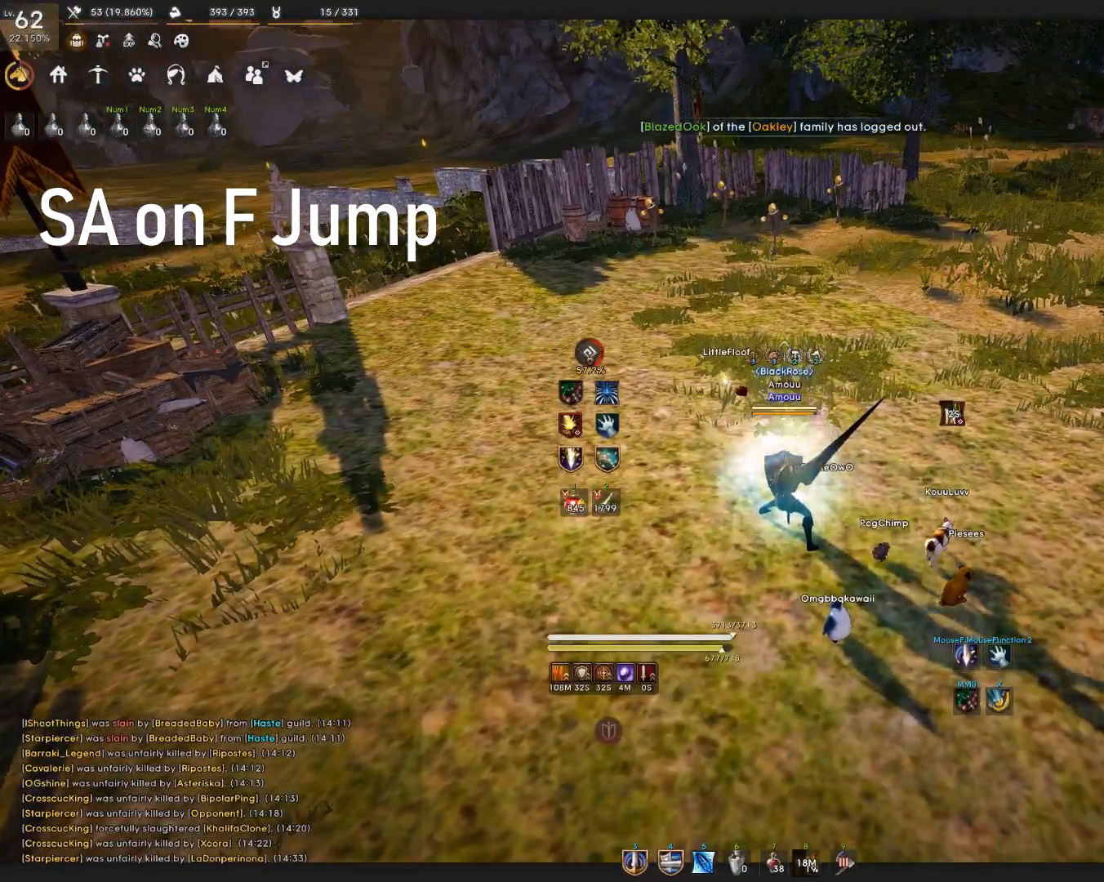
{"keys": [], "mouse": [], "events": []}
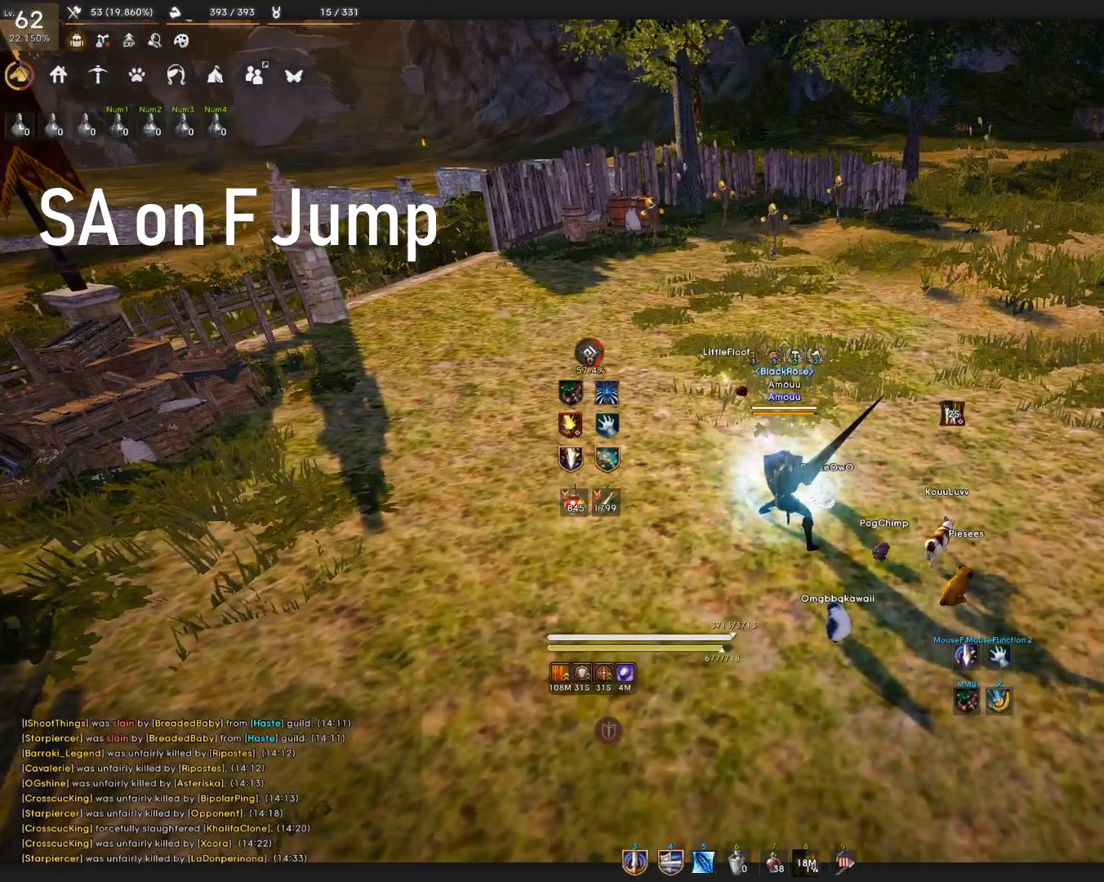
{"keys": [], "mouse": [], "events": []}
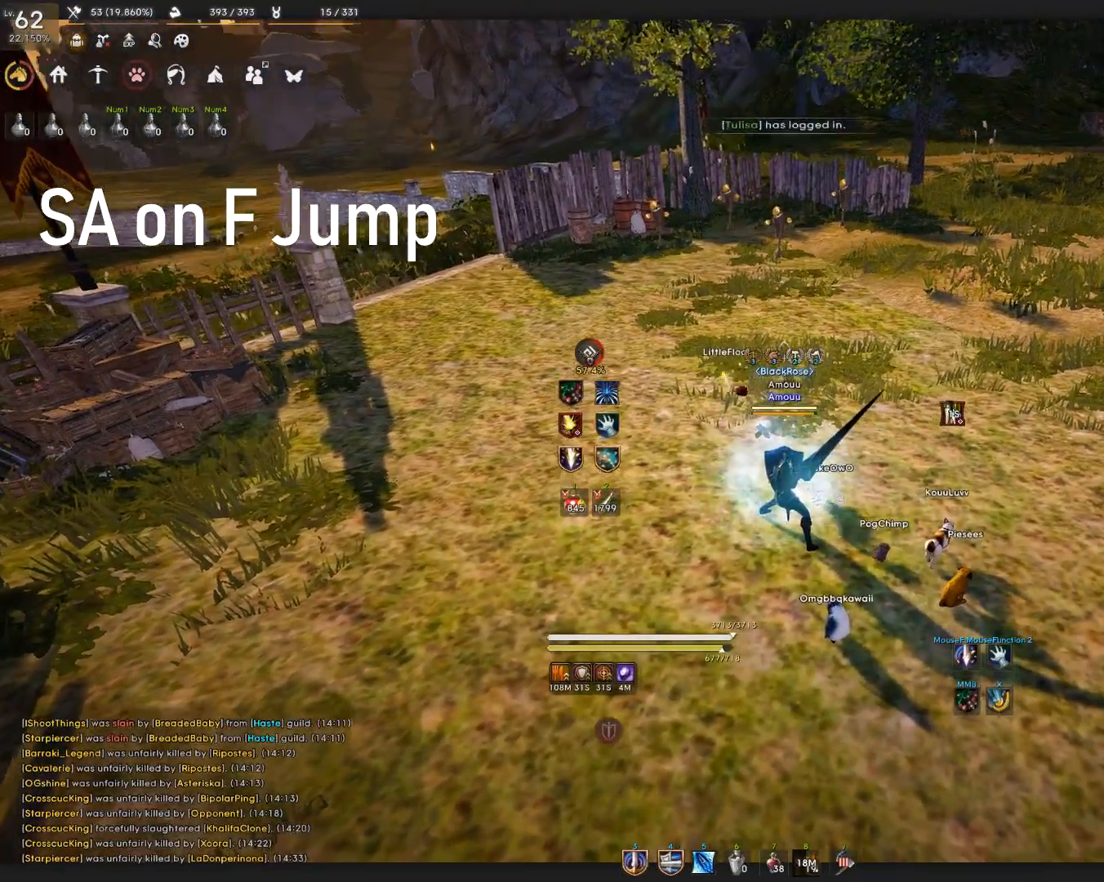
{"keys": [], "mouse": [], "events": []}
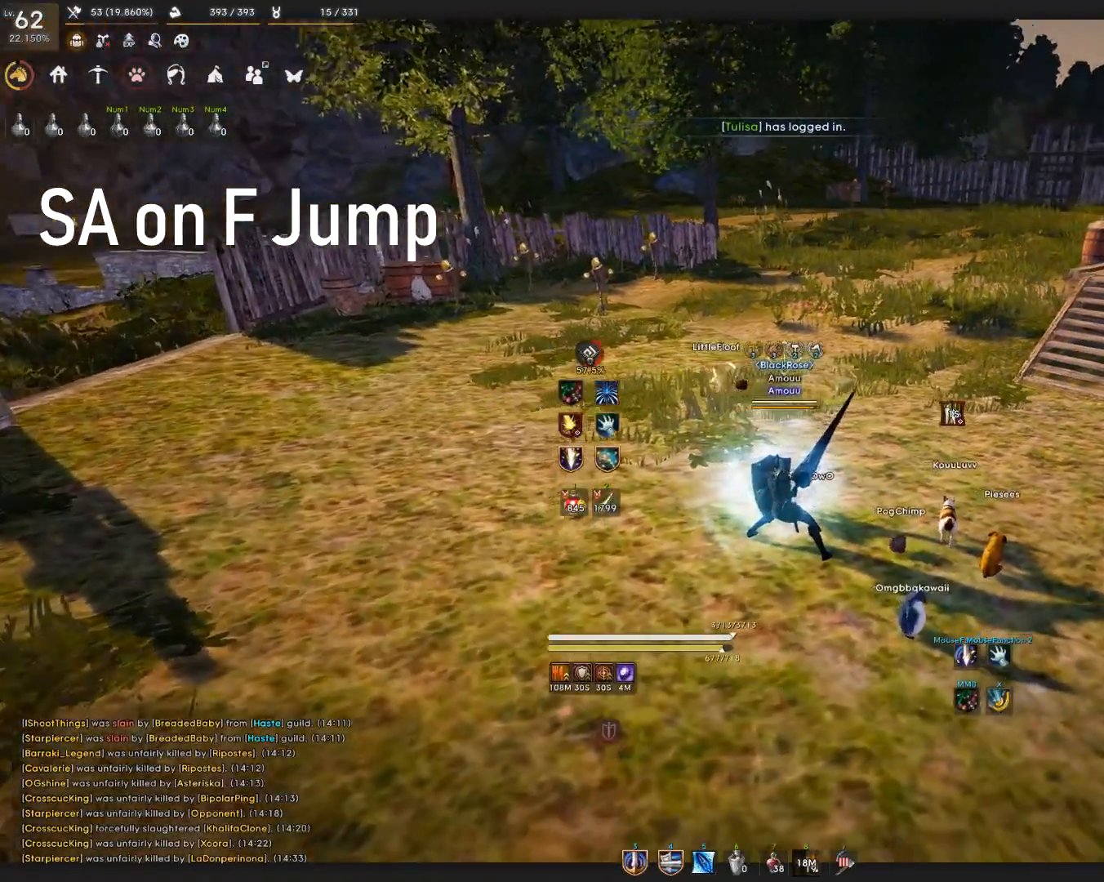
{"keys": ["f"], "mouse": [], "events": [[451, "f", "down"]]}
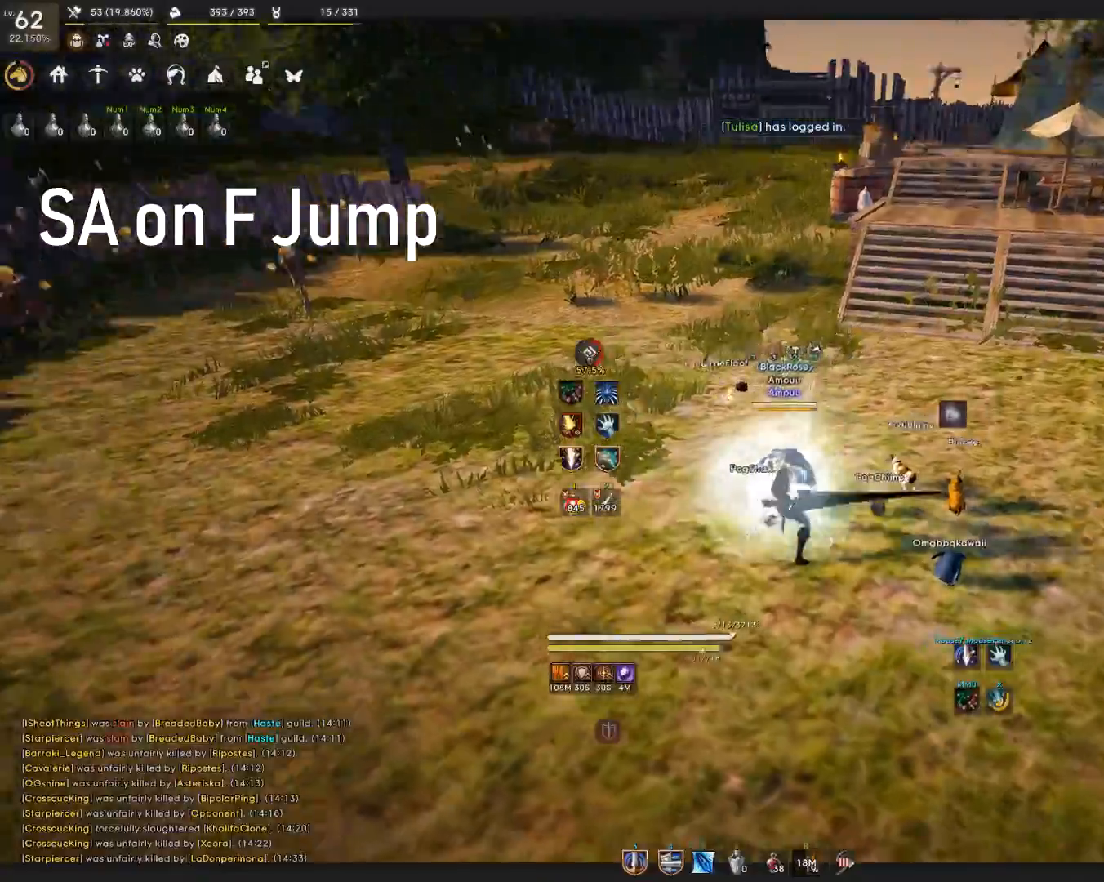
{"keys": [], "mouse": [], "events": [[100, "f", "up"]]}